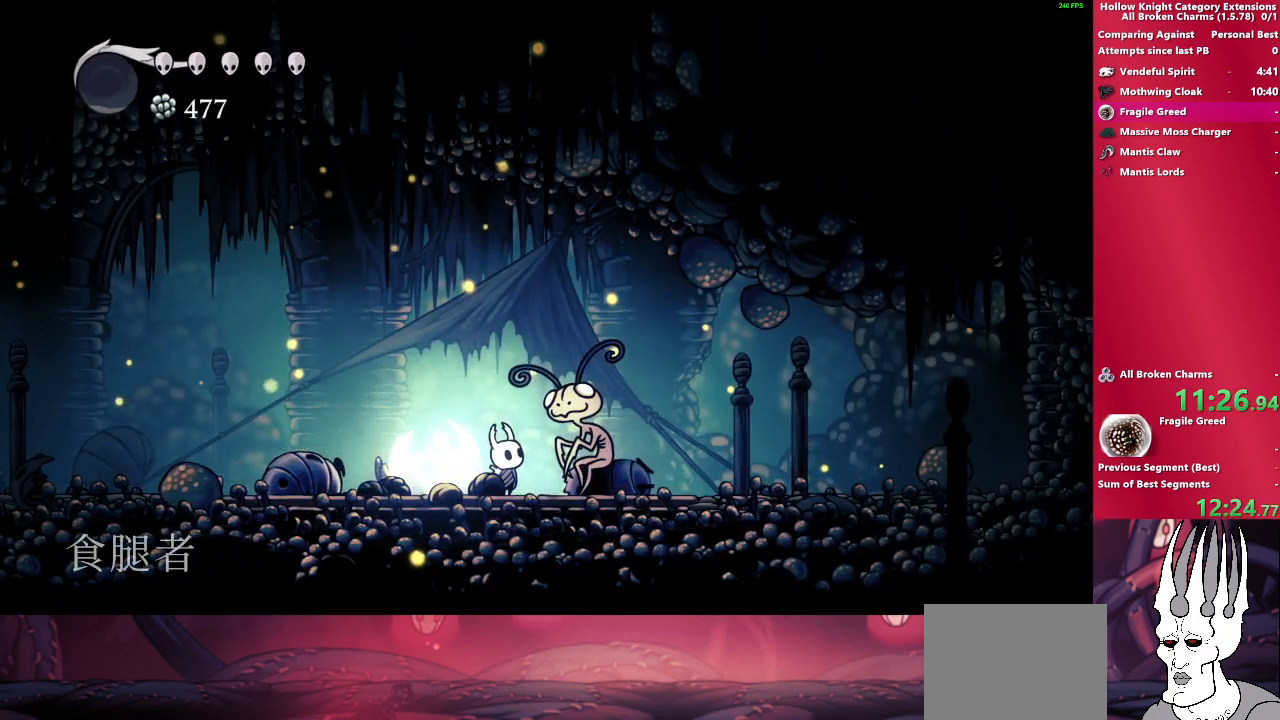
Gameplay with a controller (PlayStation layout); each line is a JSON object with the inputs held at the frame after it. "events" lists button and stick changes between this image and that frame as [ms after this image, input, new state], when the widget could be followed in between. Not read: L3 R3.
{"buttons": [], "left_stick": "center", "right_stick": "center", "events": [[17, "CROSS", "up"], [100, "CROSS", "down"], [200, "CROSS", "up"]]}
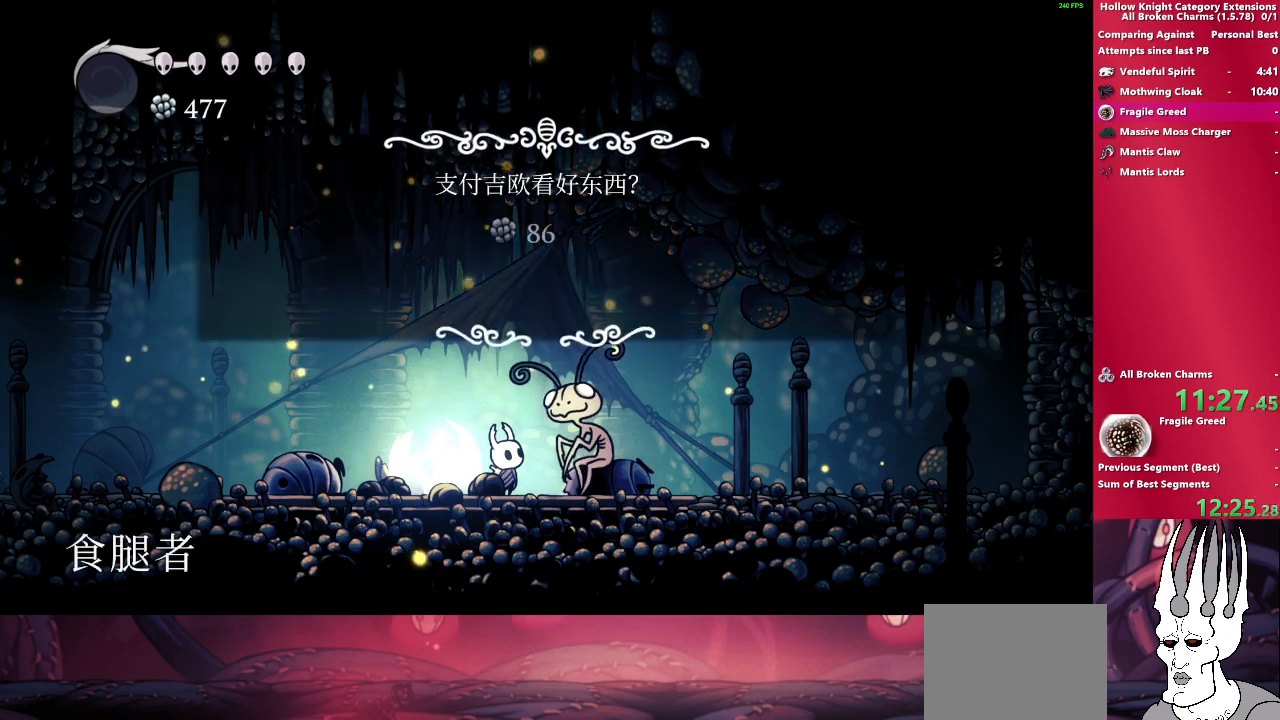
{"buttons": ["CROSS"], "left_stick": "center", "right_stick": "center", "events": [[250, "left_stick", "left"], [400, "left_stick", "center"], [467, "CROSS", "down"]]}
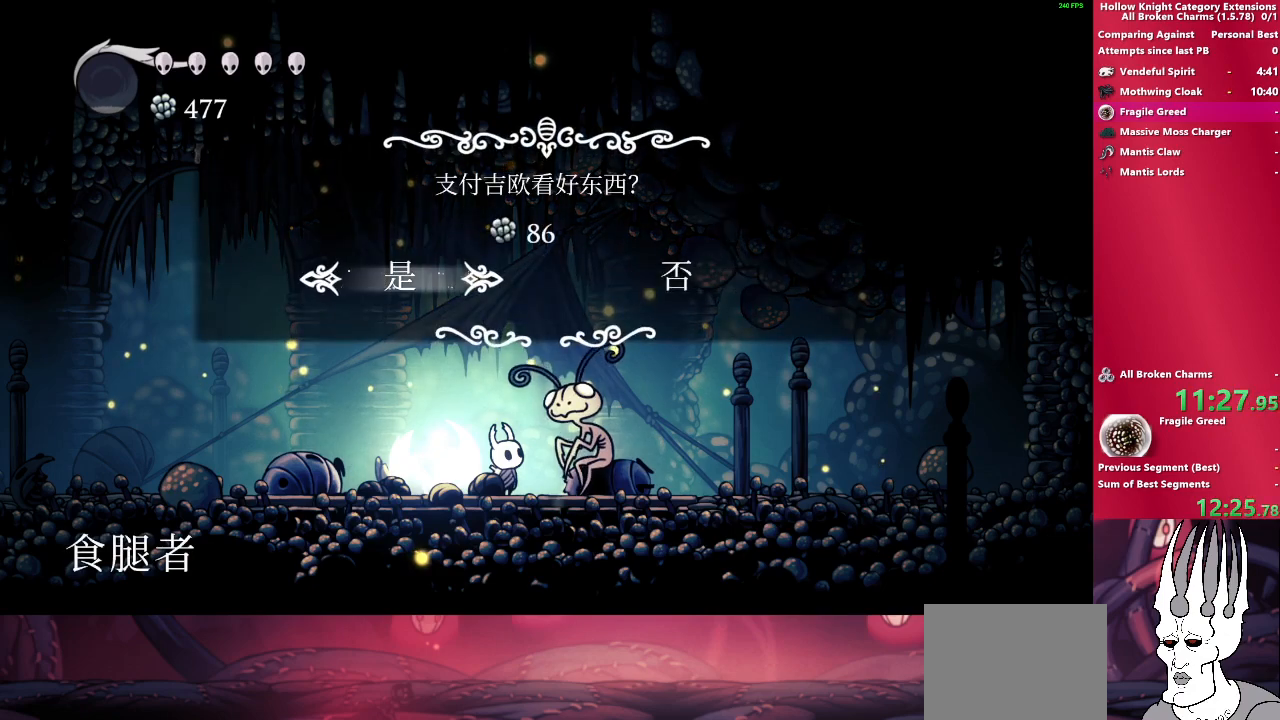
{"buttons": ["CROSS"], "left_stick": "center", "right_stick": "center", "events": [[100, "CROSS", "up"], [233, "CROSS", "down"], [333, "CROSS", "up"], [433, "CROSS", "down"]]}
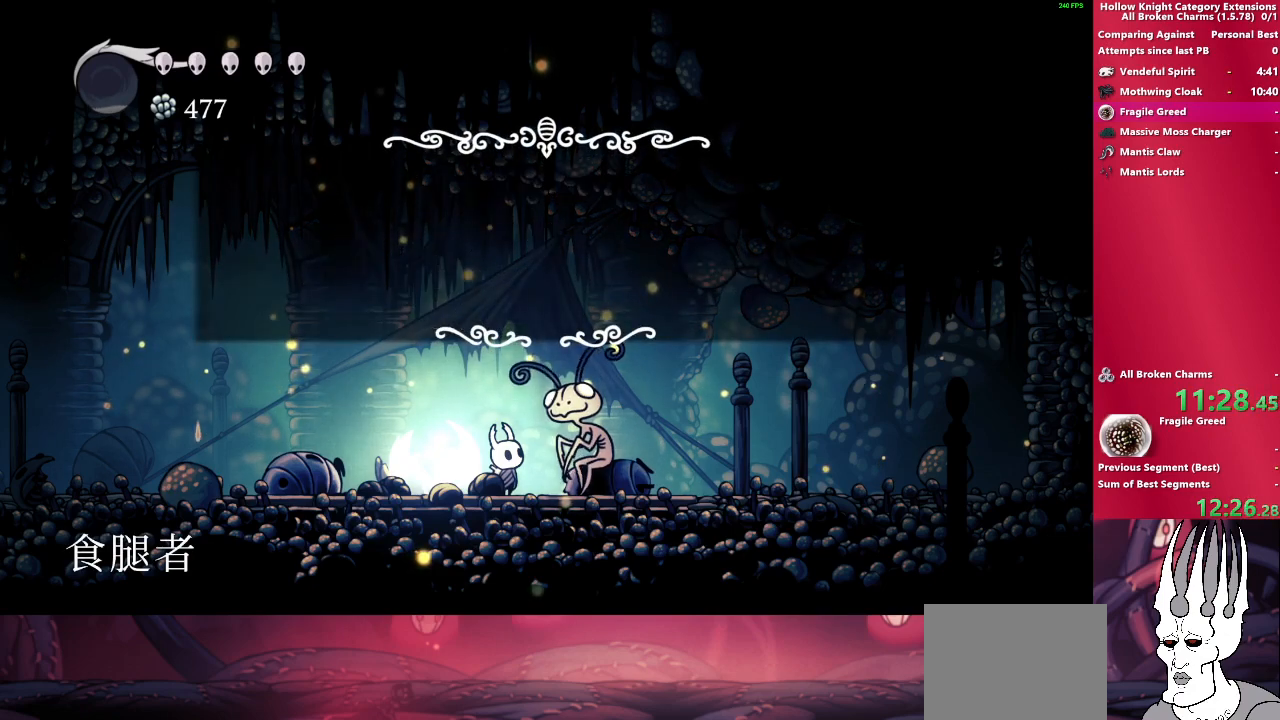
{"buttons": [], "left_stick": "center", "right_stick": "center", "events": [[33, "CROSS", "up"], [133, "CROSS", "down"], [217, "CROSS", "up"], [333, "CROSS", "down"], [417, "CROSS", "up"]]}
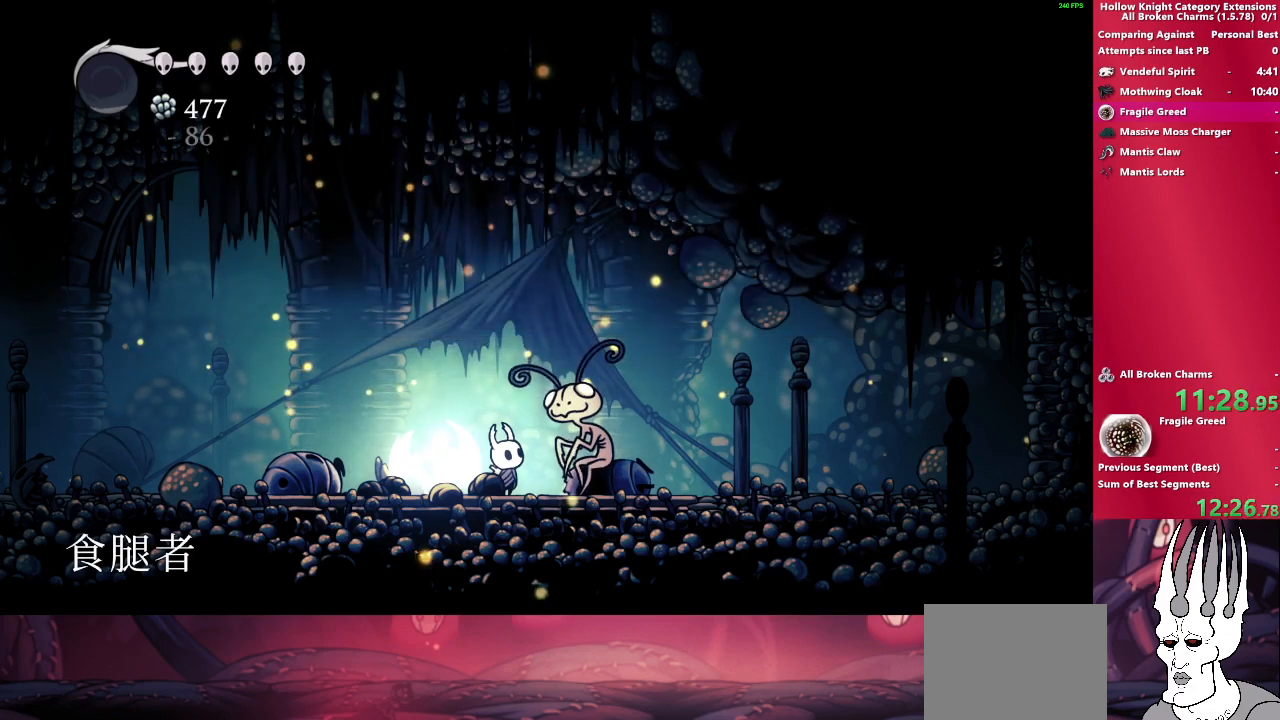
{"buttons": ["CROSS"], "left_stick": "center", "right_stick": "center", "events": [[33, "CROSS", "down"], [100, "CROSS", "up"], [217, "CROSS", "down"], [300, "CROSS", "up"], [400, "CROSS", "down"]]}
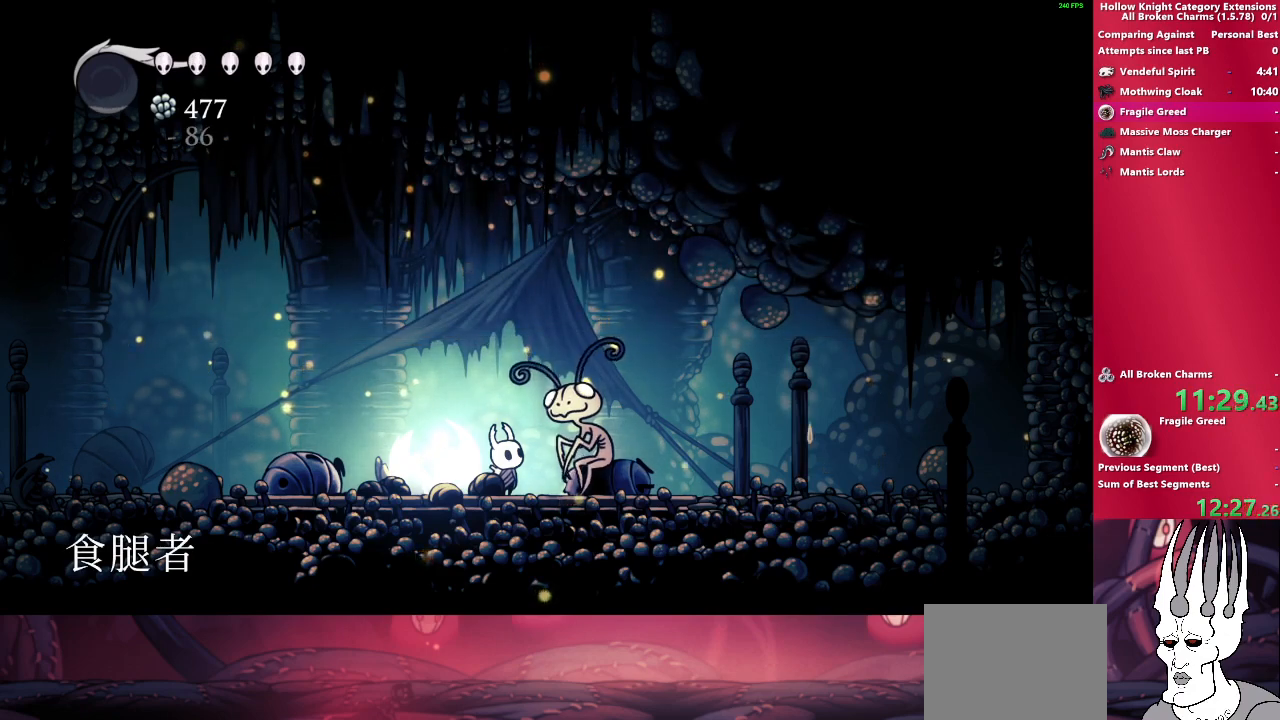
{"buttons": ["CROSS"], "left_stick": "center", "right_stick": "center", "events": [[17, "CROSS", "up"], [100, "CROSS", "down"], [200, "CROSS", "up"], [300, "CROSS", "down"], [400, "CROSS", "up"], [500, "CROSS", "down"]]}
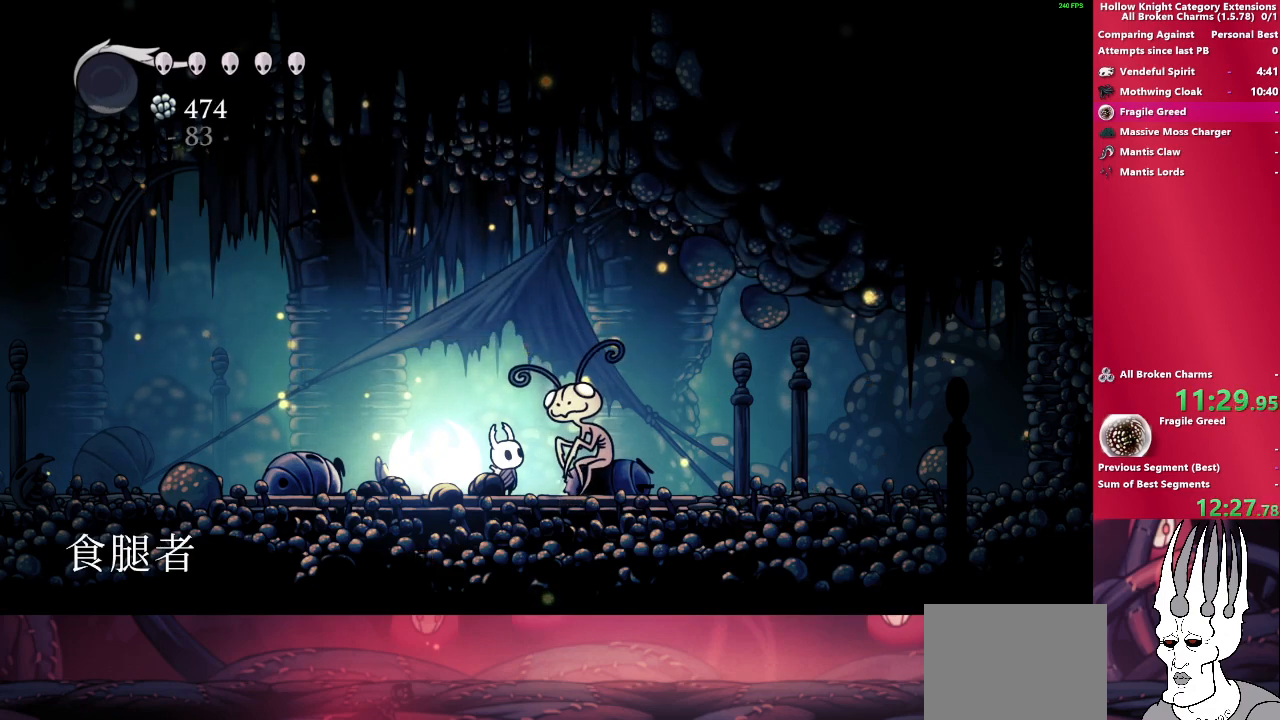
{"buttons": ["CROSS"], "left_stick": "center", "right_stick": "center", "events": [[100, "CROSS", "up"], [217, "CROSS", "down"], [317, "CROSS", "up"], [450, "CROSS", "down"]]}
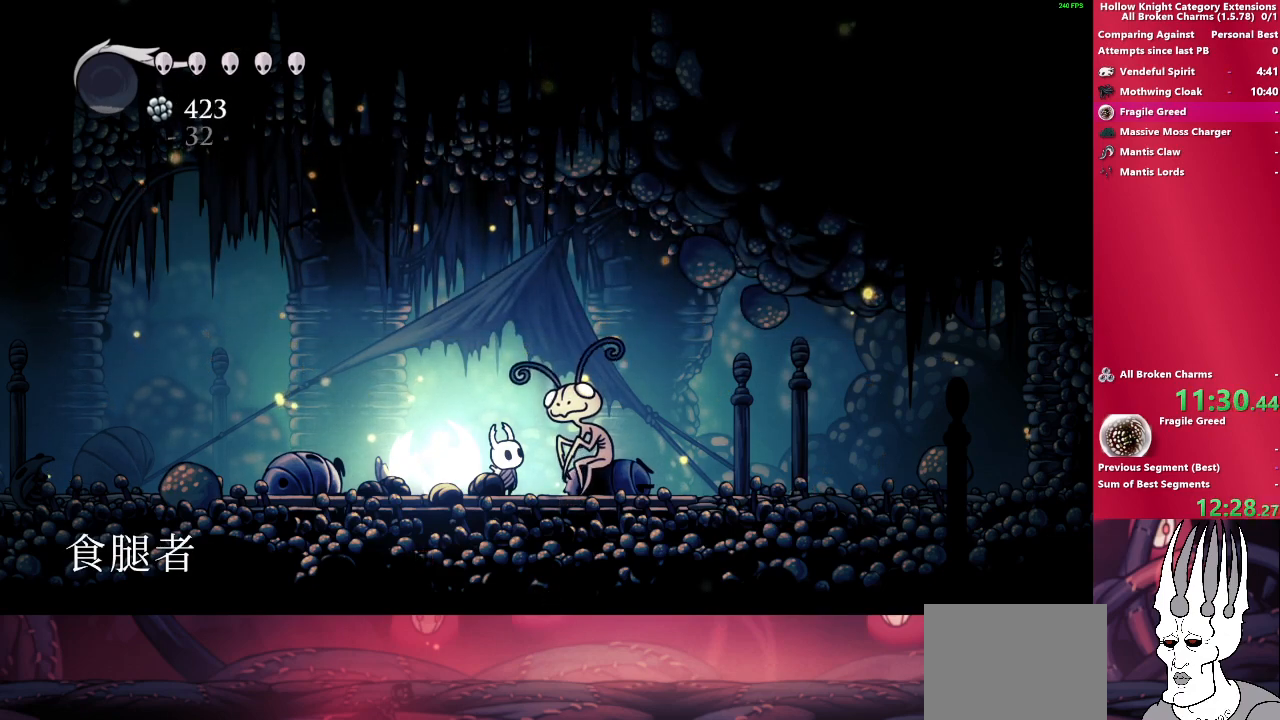
{"buttons": [], "left_stick": "center", "right_stick": "center", "events": [[67, "CROSS", "up"], [167, "CROSS", "down"], [267, "CROSS", "up"], [383, "CROSS", "down"], [483, "CROSS", "up"]]}
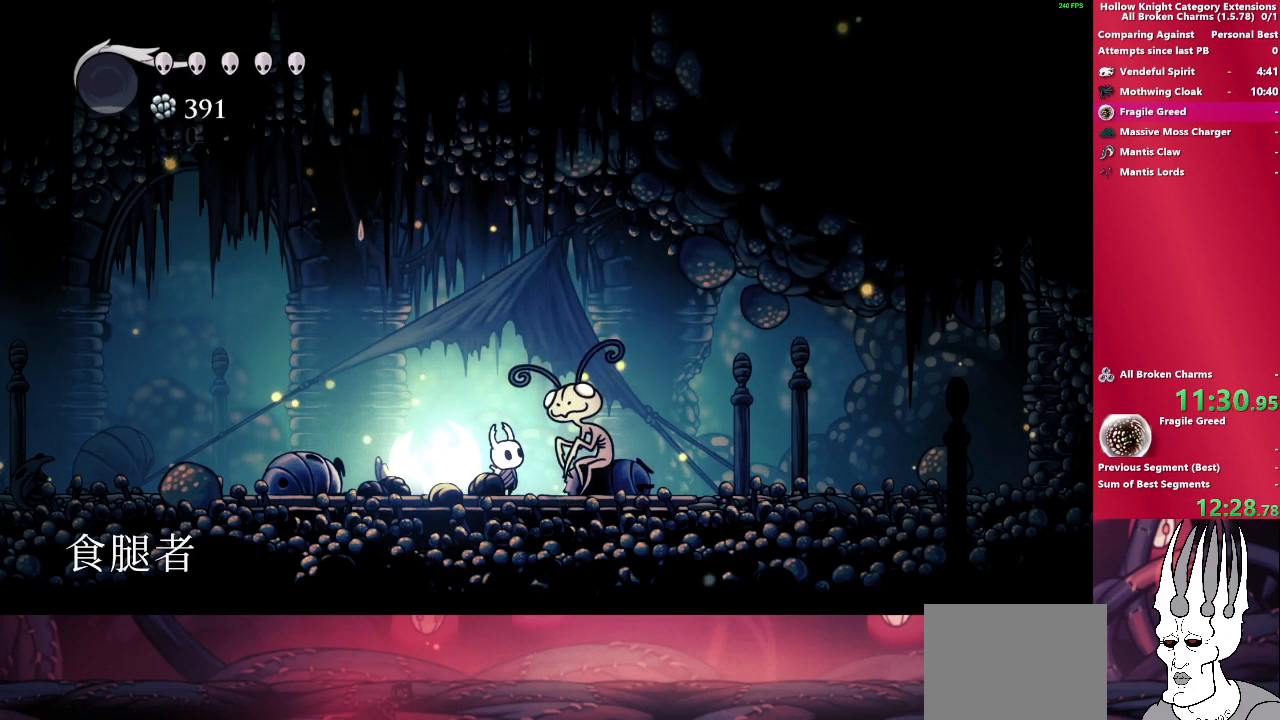
{"buttons": ["CROSS"], "left_stick": "center", "right_stick": "center", "events": [[50, "CROSS", "down"], [183, "CROSS", "up"], [283, "CROSS", "down"], [400, "CROSS", "up"], [500, "CROSS", "down"]]}
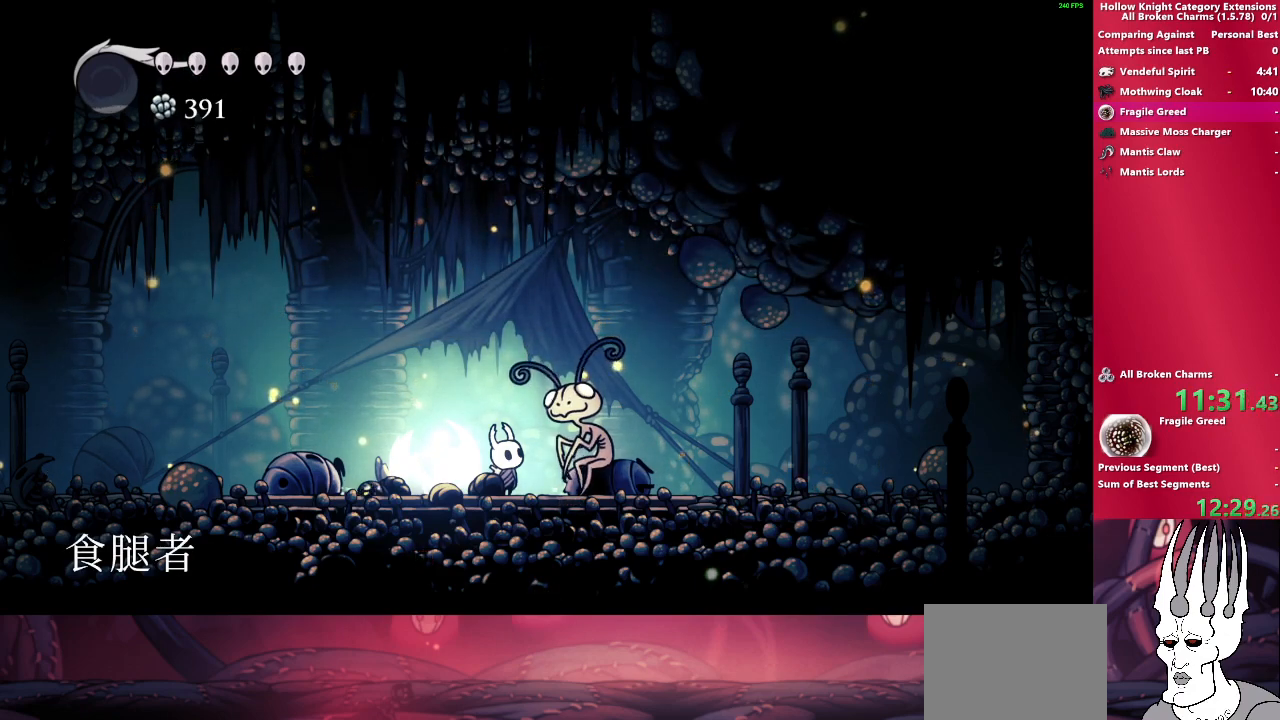
{"buttons": ["CROSS"], "left_stick": "center", "right_stick": "center", "events": [[100, "CROSS", "up"], [217, "CROSS", "down"], [350, "CROSS", "up"], [450, "CROSS", "down"]]}
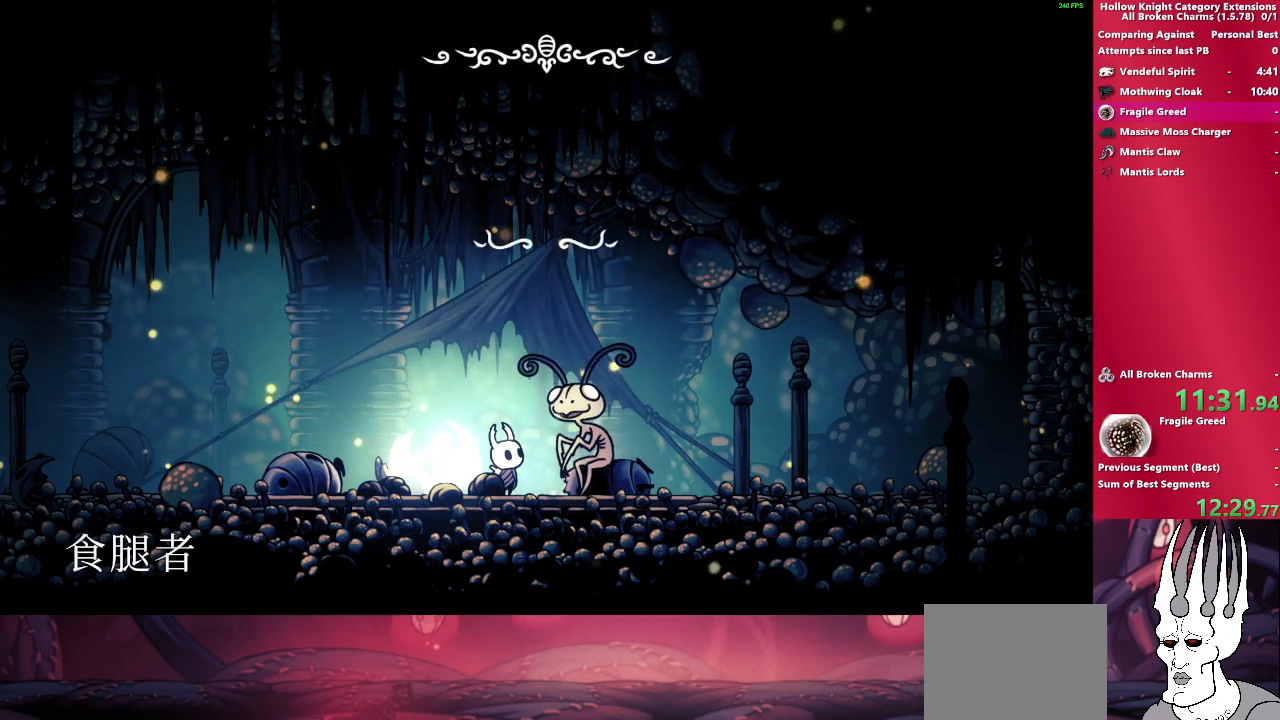
{"buttons": [], "left_stick": "center", "right_stick": "center", "events": [[67, "CROSS", "up"], [167, "CROSS", "down"], [283, "CROSS", "up"], [367, "CROSS", "down"], [500, "CROSS", "up"]]}
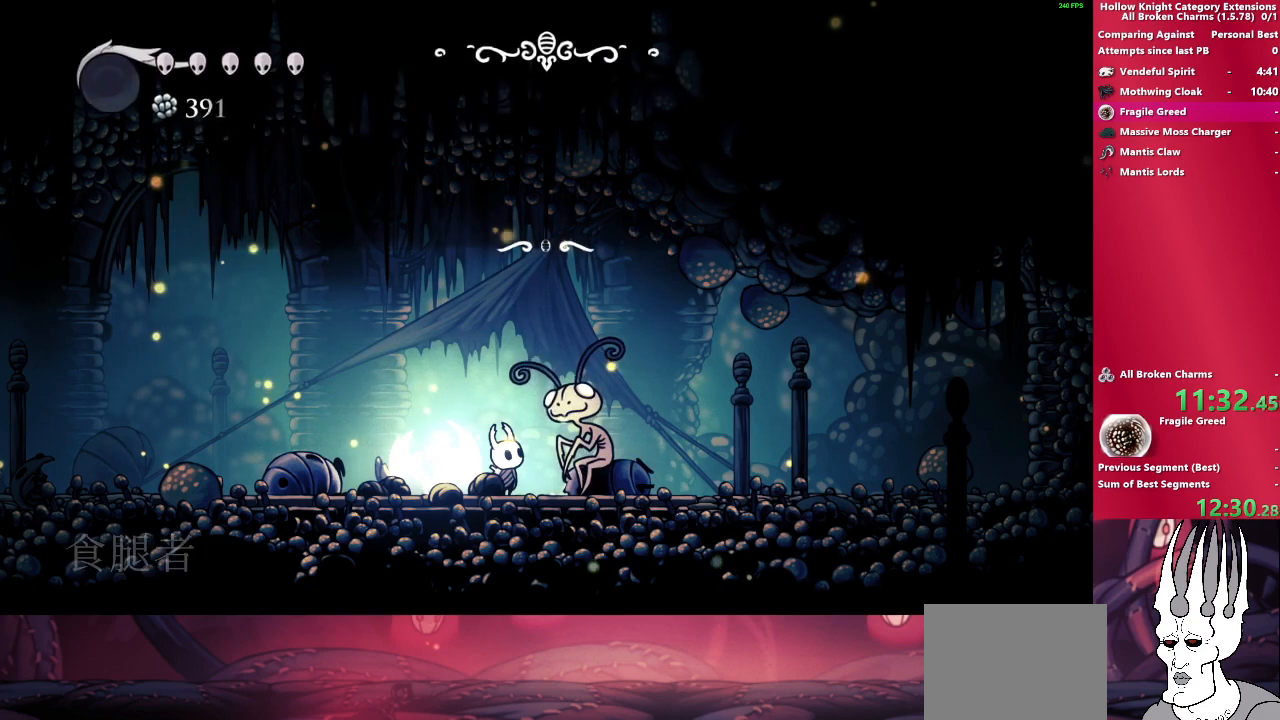
{"buttons": [], "left_stick": "center", "right_stick": "center", "events": [[100, "CROSS", "down"], [217, "CROSS", "up"], [317, "CROSS", "down"], [433, "CROSS", "up"]]}
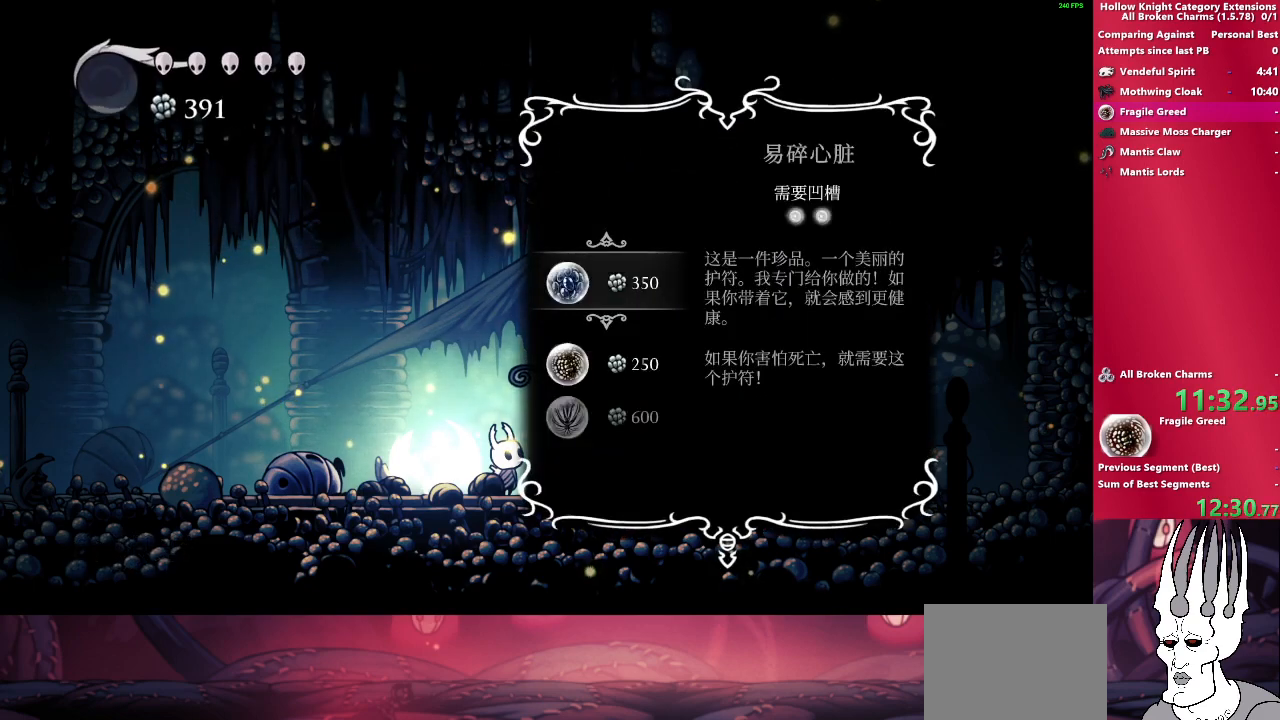
{"buttons": [], "left_stick": "center", "right_stick": "center", "events": [[17, "CROSS", "down"], [133, "CROSS", "up"], [333, "CROSS", "down"], [450, "CROSS", "up"]]}
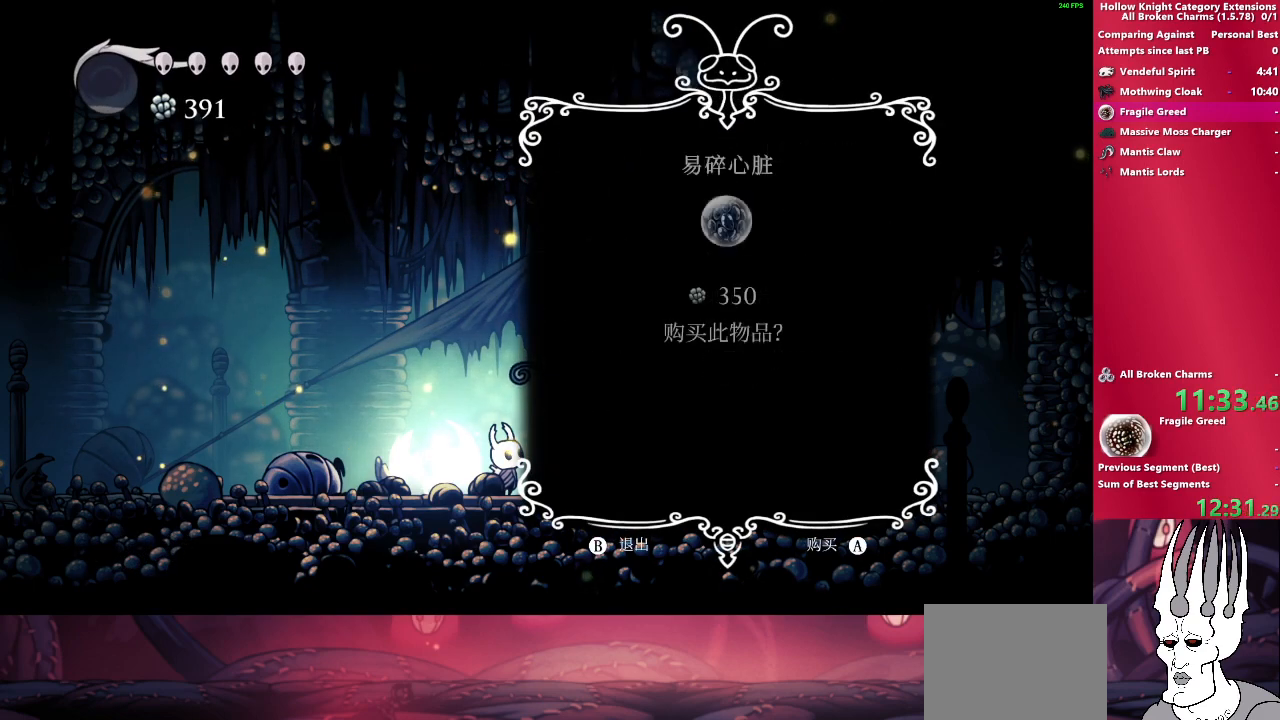
{"buttons": [], "left_stick": "center", "right_stick": "center", "events": [[367, "CIRCLE", "down"], [467, "CIRCLE", "up"]]}
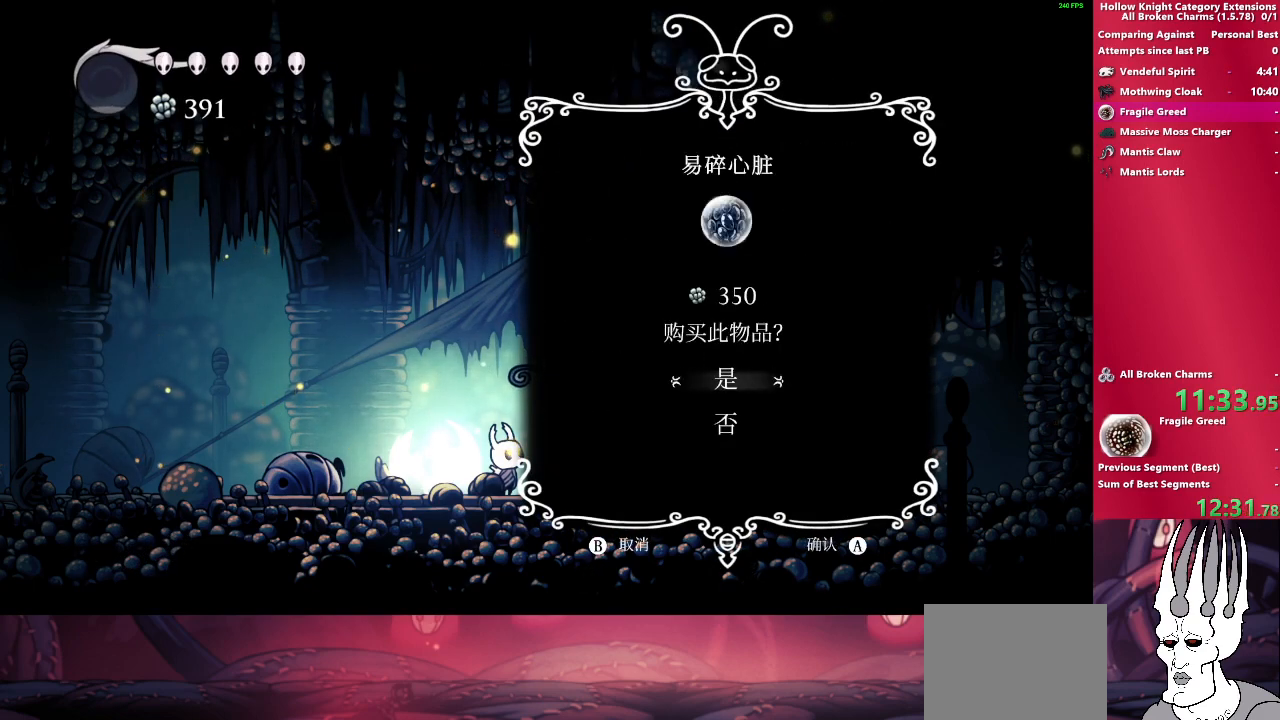
{"buttons": [], "left_stick": "center", "right_stick": "center", "events": []}
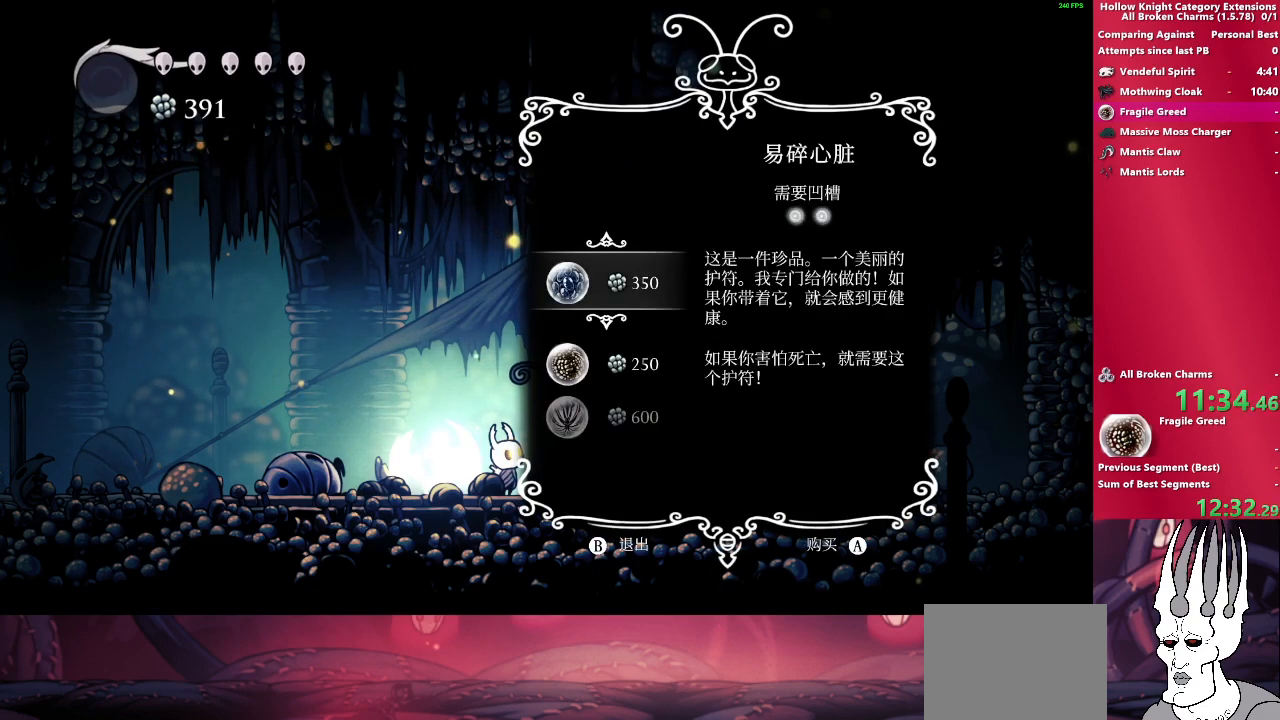
{"buttons": [], "left_stick": "center", "right_stick": "center", "events": [[50, "DPAD_DOWN", "down"], [183, "DPAD_DOWN", "up"], [367, "CROSS", "down"], [500, "CROSS", "up"]]}
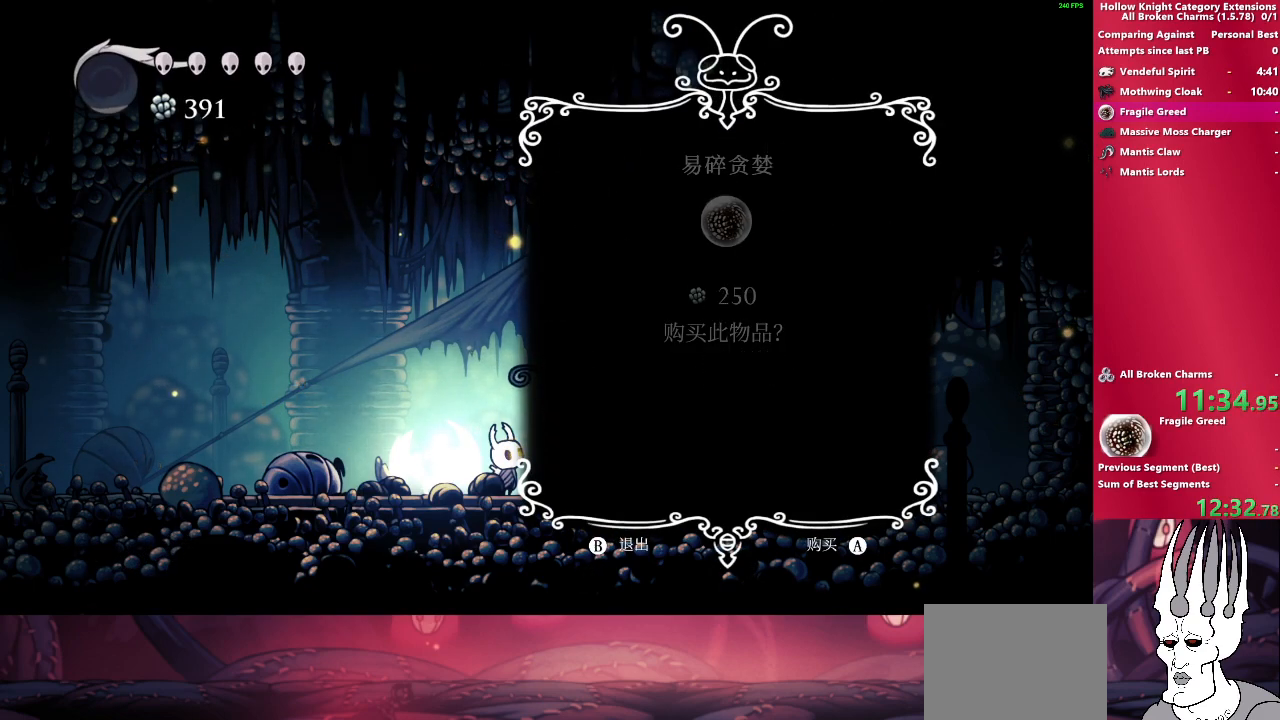
{"buttons": ["CROSS"], "left_stick": "center", "right_stick": "center", "events": [[350, "CROSS", "down"]]}
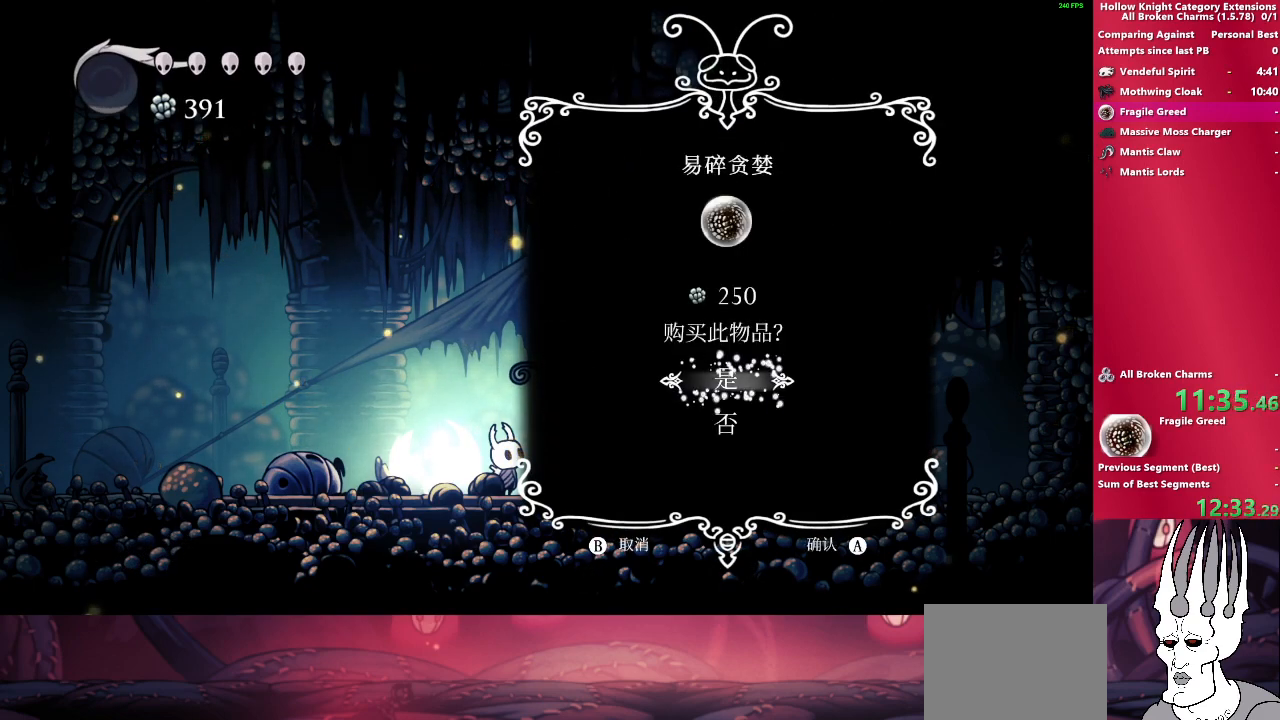
{"buttons": [], "left_stick": "center", "right_stick": "center", "events": [[17, "CROSS", "up"]]}
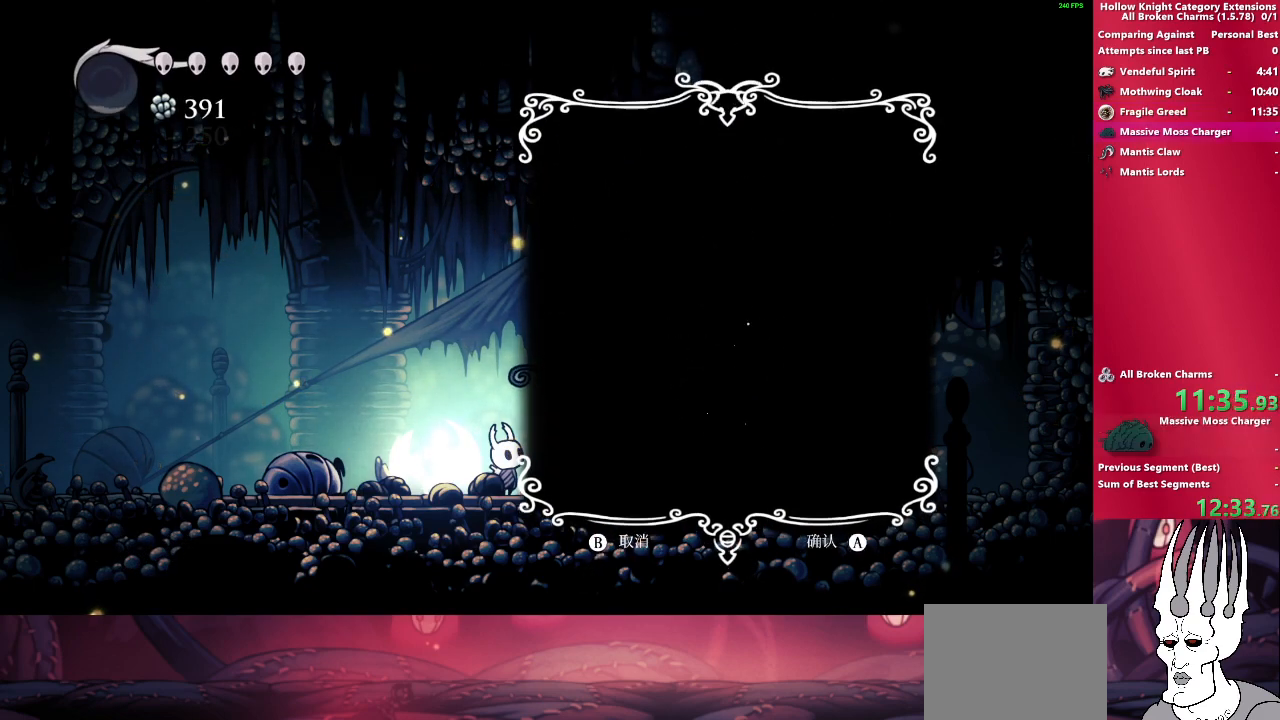
{"buttons": ["CIRCLE"], "left_stick": "center", "right_stick": "center", "events": [[367, "CIRCLE", "down"]]}
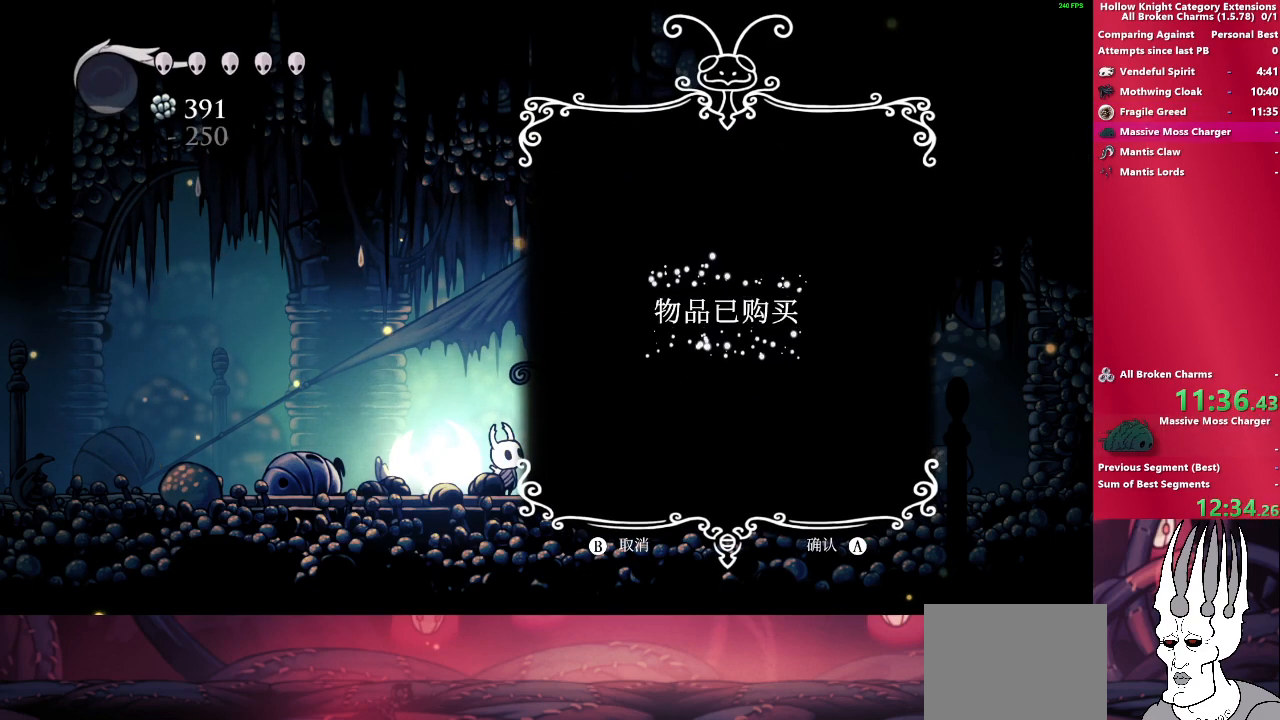
{"buttons": ["CIRCLE"], "left_stick": "center", "right_stick": "center", "events": [[33, "CIRCLE", "up"], [200, "CIRCLE", "down"], [317, "CIRCLE", "up"], [433, "CIRCLE", "down"]]}
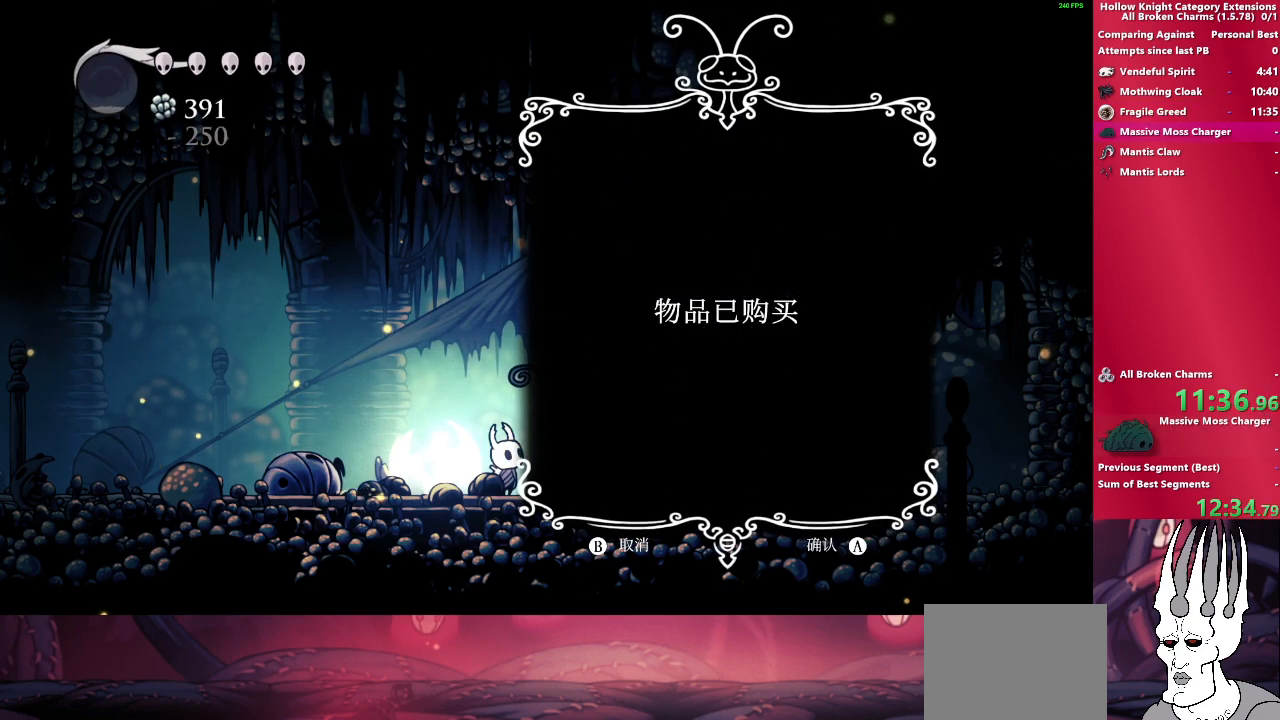
{"buttons": [], "left_stick": "center", "right_stick": "center", "events": [[50, "CIRCLE", "up"], [150, "CIRCLE", "down"], [267, "CIRCLE", "up"], [383, "CIRCLE", "down"], [483, "CIRCLE", "up"]]}
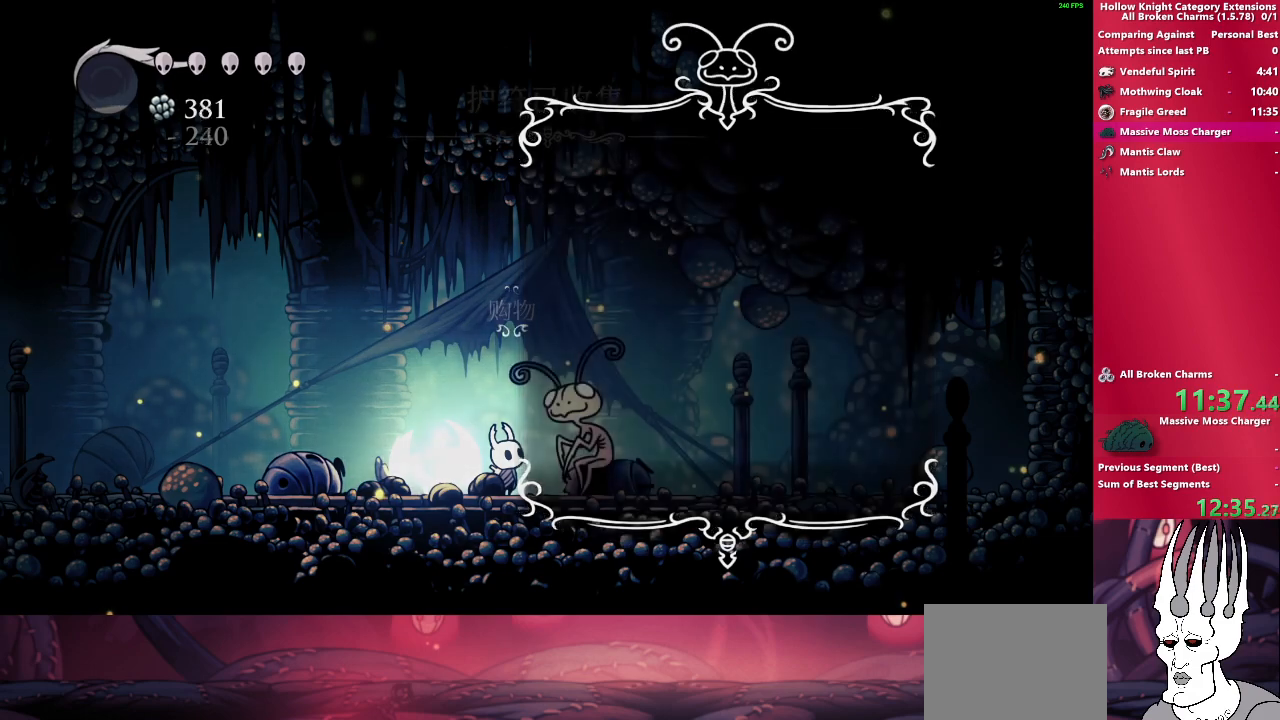
{"buttons": [], "left_stick": "center", "right_stick": "center", "events": [[100, "CIRCLE", "down"], [200, "CIRCLE", "up"], [367, "CIRCLE", "down"], [467, "CIRCLE", "up"]]}
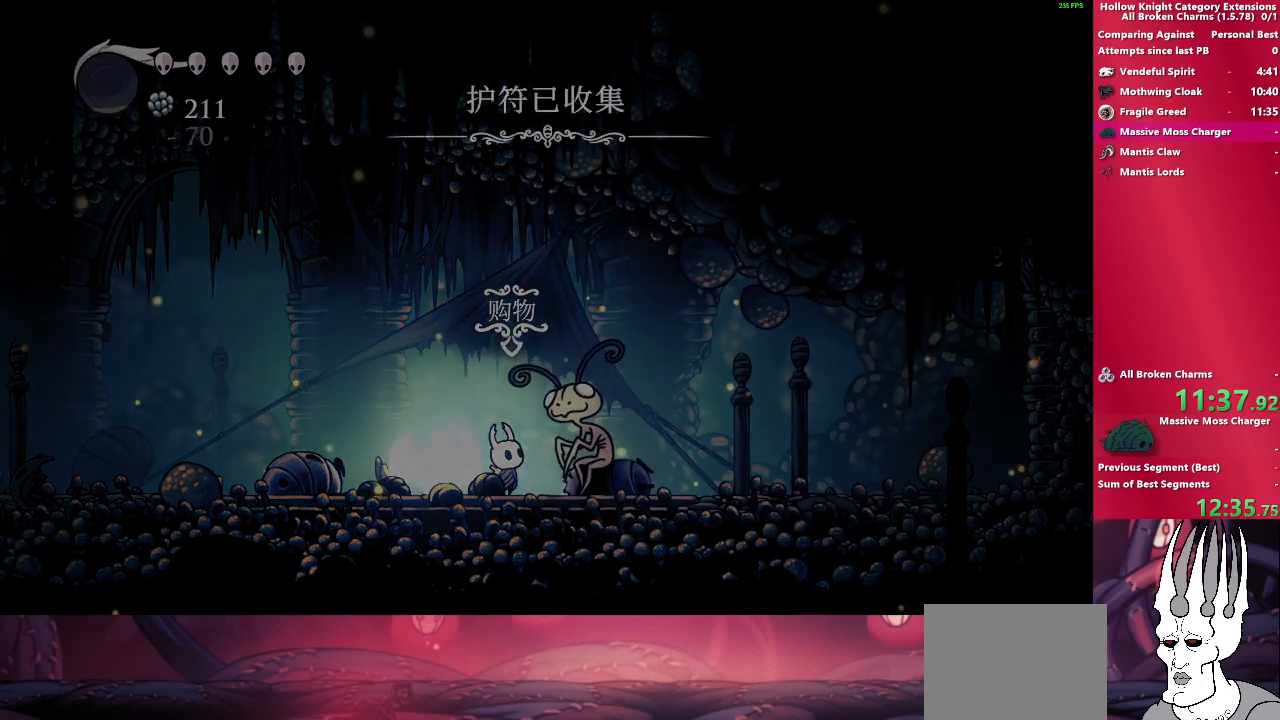
{"buttons": ["CIRCLE"], "left_stick": "center", "right_stick": "center", "events": [[67, "CIRCLE", "down"], [183, "CIRCLE", "up"], [283, "CIRCLE", "down"], [400, "CIRCLE", "up"], [500, "CIRCLE", "down"]]}
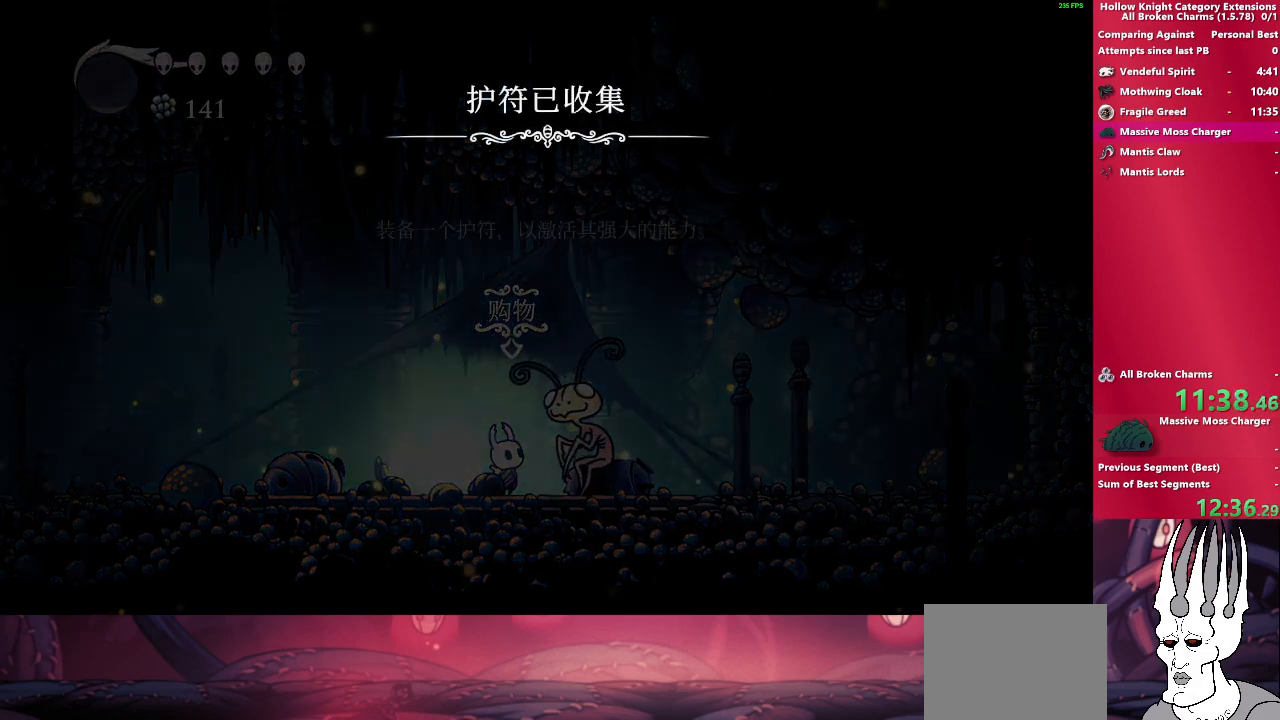
{"buttons": [], "left_stick": "center", "right_stick": "center", "events": [[117, "CIRCLE", "up"], [217, "CIRCLE", "down"], [317, "CIRCLE", "up"], [417, "CIRCLE", "down"], [500, "CIRCLE", "up"]]}
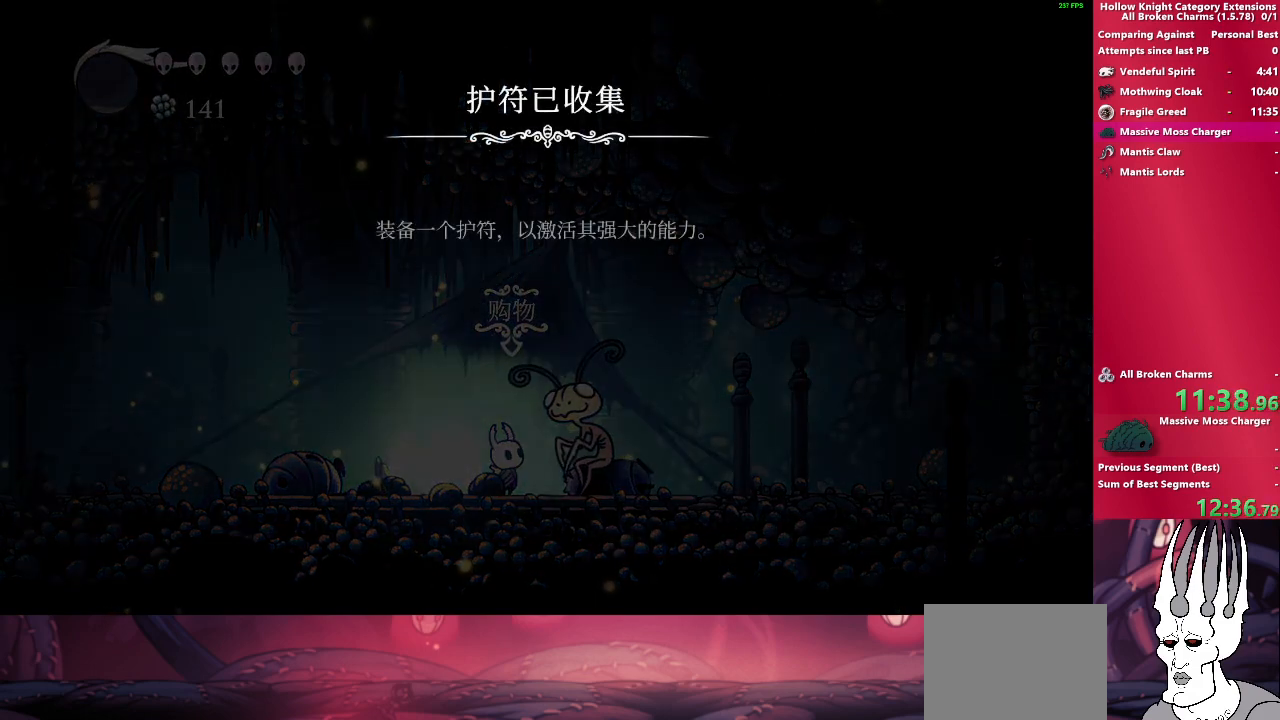
{"buttons": ["CIRCLE"], "left_stick": "center", "right_stick": "center", "events": [[100, "CIRCLE", "down"], [217, "CIRCLE", "up"], [300, "CIRCLE", "down"], [417, "CIRCLE", "up"], [500, "CIRCLE", "down"]]}
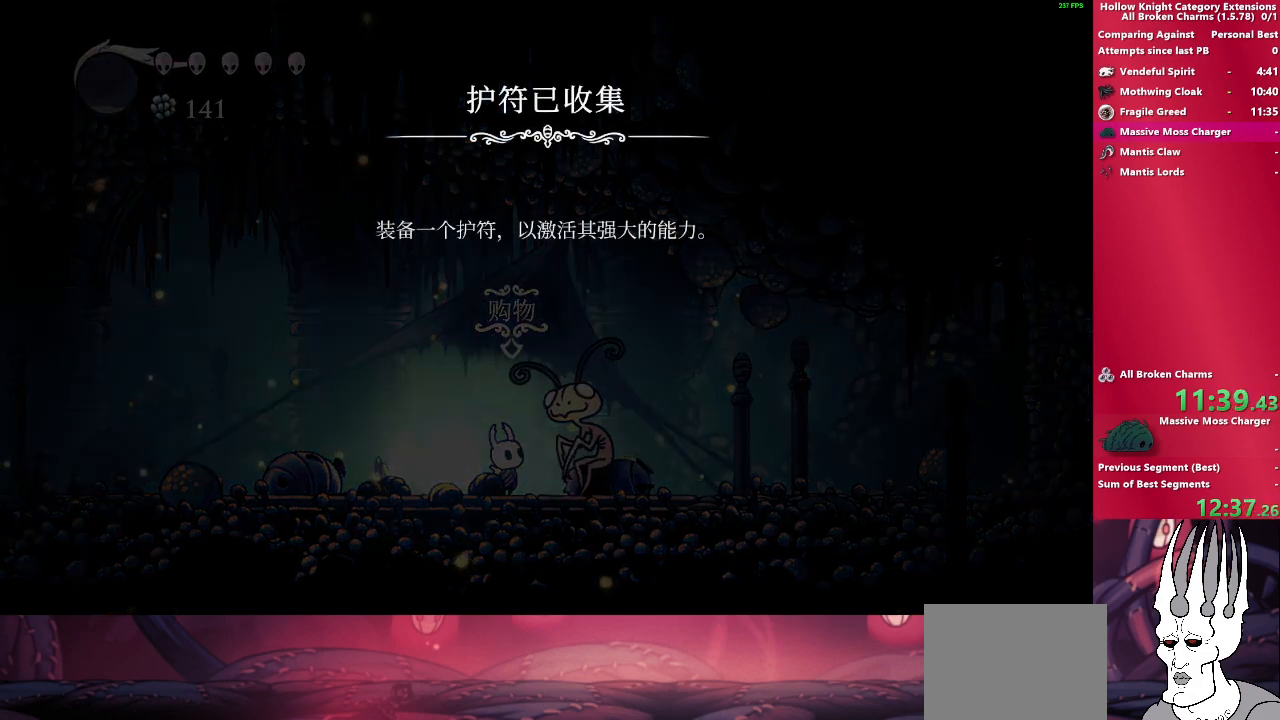
{"buttons": [], "left_stick": "left", "right_stick": "center", "events": [[50, "left_stick", "left"], [100, "CIRCLE", "up"], [200, "CIRCLE", "down"], [317, "CIRCLE", "up"], [383, "CIRCLE", "down"], [500, "CIRCLE", "up"]]}
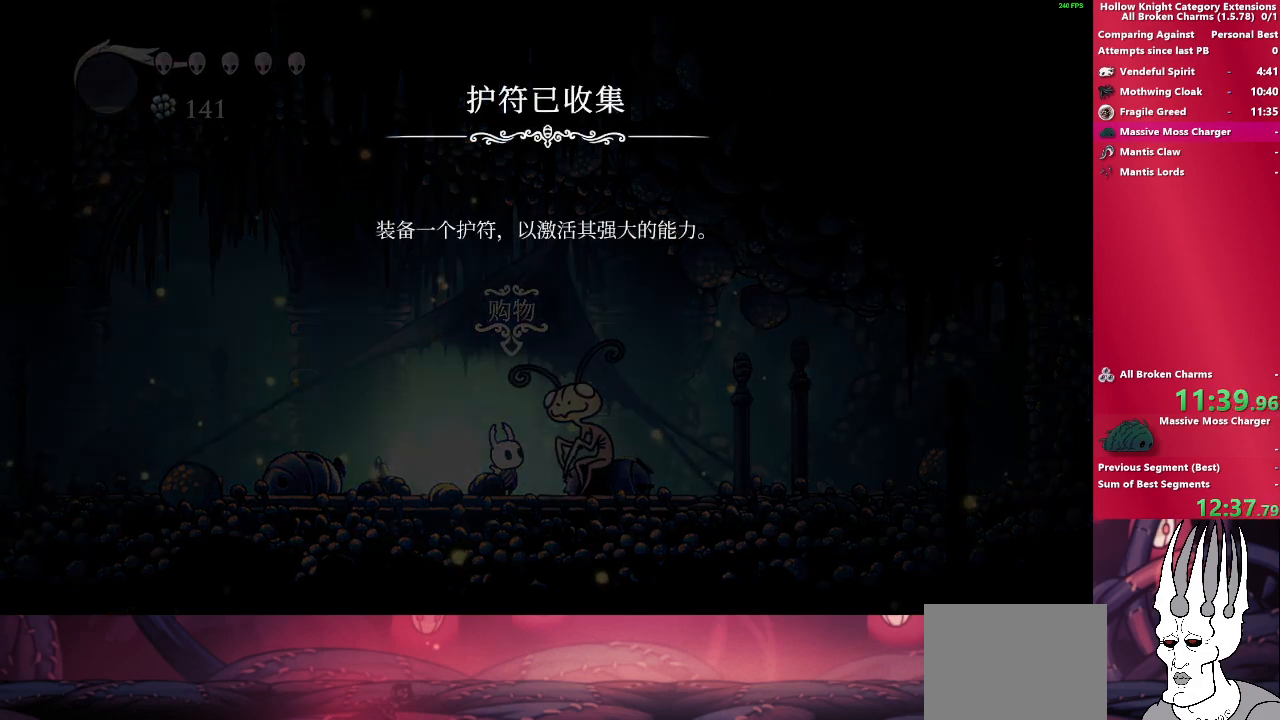
{"buttons": [], "left_stick": "left", "right_stick": "center", "events": [[100, "CIRCLE", "down"], [100, "R2", "down"], [217, "CIRCLE", "up"], [233, "R2", "up"], [333, "CIRCLE", "down"], [350, "R2", "down"], [433, "CIRCLE", "up"], [483, "R2", "up"]]}
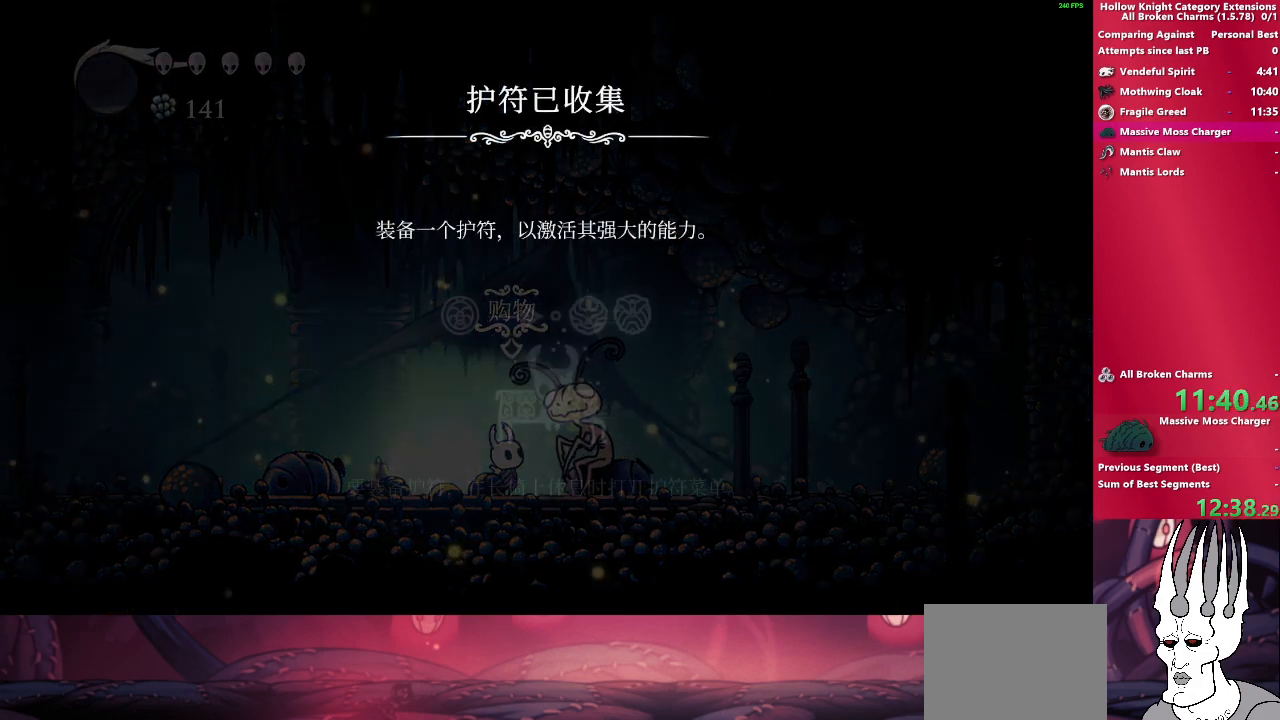
{"buttons": ["CIRCLE"], "left_stick": "left", "right_stick": "center", "events": [[50, "CIRCLE", "down"], [83, "R2", "down"], [167, "CIRCLE", "up"], [200, "R2", "up"], [267, "CIRCLE", "down"], [267, "R2", "down"], [367, "CIRCLE", "up"], [400, "R2", "up"], [467, "CIRCLE", "down"]]}
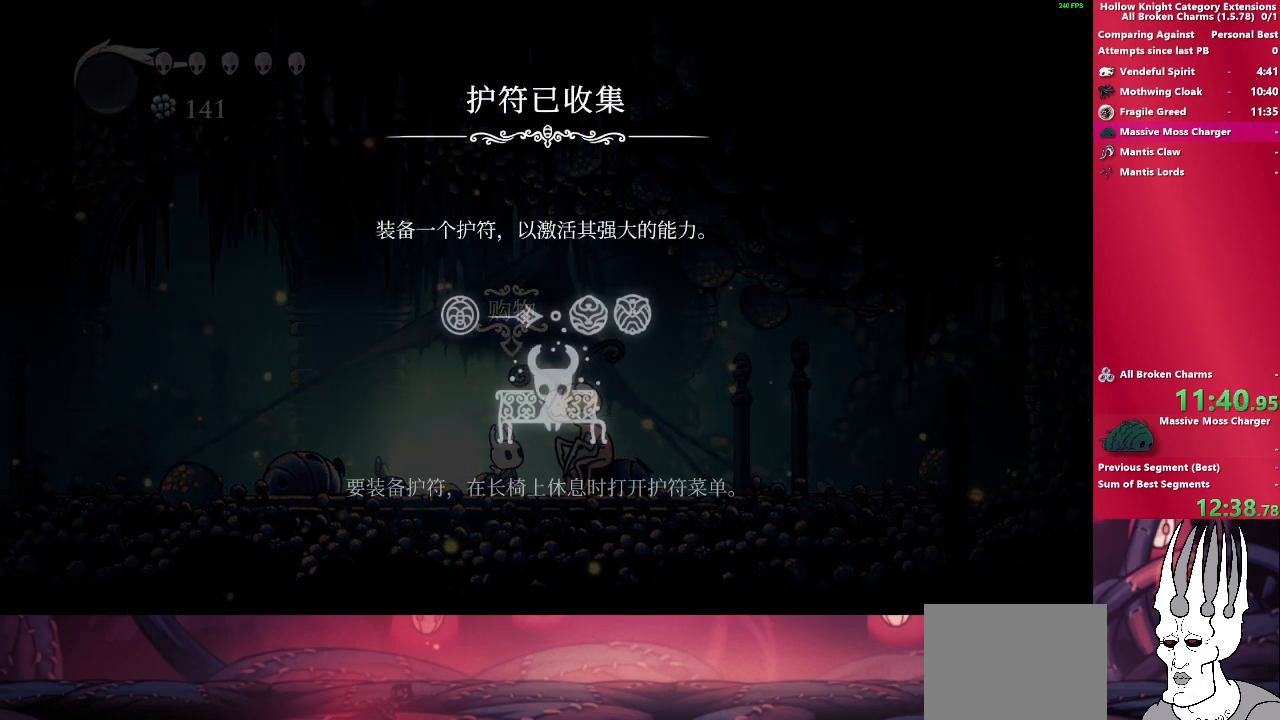
{"buttons": [], "left_stick": "left", "right_stick": "center", "events": [[83, "CIRCLE", "up"], [167, "R2", "down"], [183, "CIRCLE", "down"], [283, "CIRCLE", "up"], [283, "R2", "up"], [383, "CIRCLE", "down"], [383, "R2", "down"], [483, "CIRCLE", "up"], [500, "R2", "up"]]}
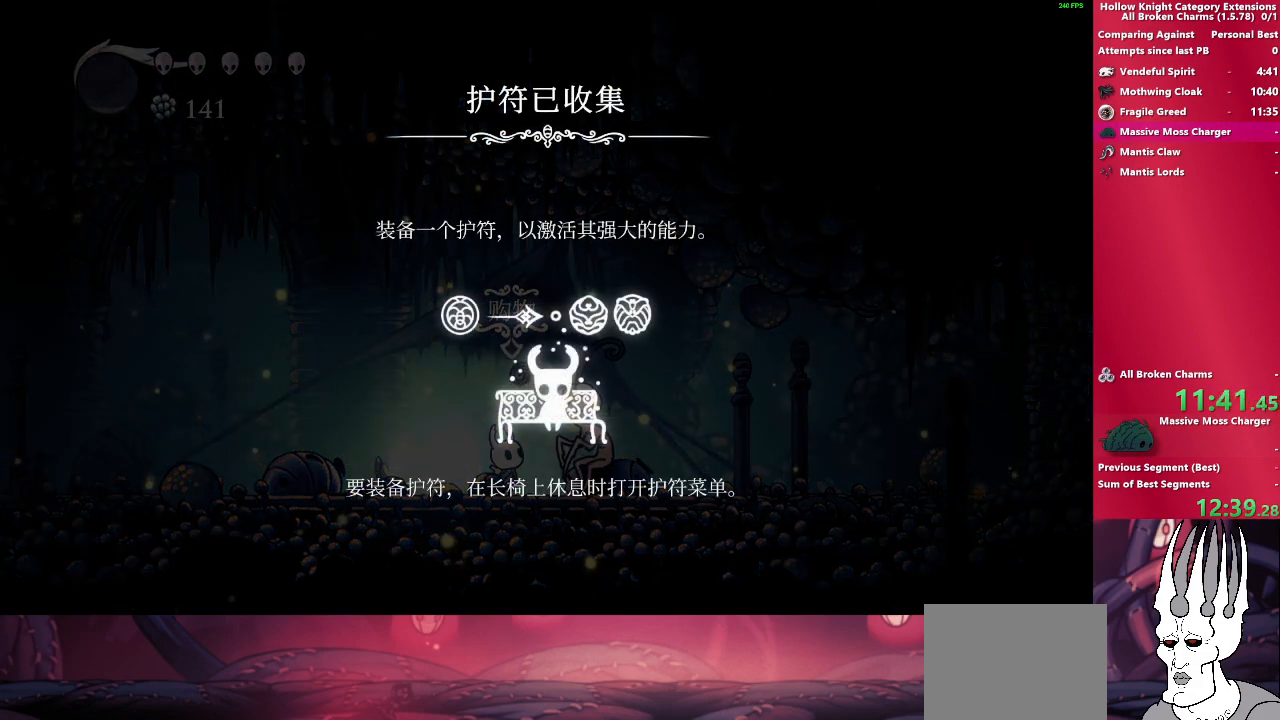
{"buttons": ["CIRCLE"], "left_stick": "left", "right_stick": "center", "events": [[83, "CIRCLE", "down"], [117, "R2", "down"], [183, "CIRCLE", "up"], [217, "R2", "up"], [283, "CIRCLE", "down"], [333, "R2", "down"], [400, "CIRCLE", "up"], [450, "R2", "up"], [500, "CIRCLE", "down"]]}